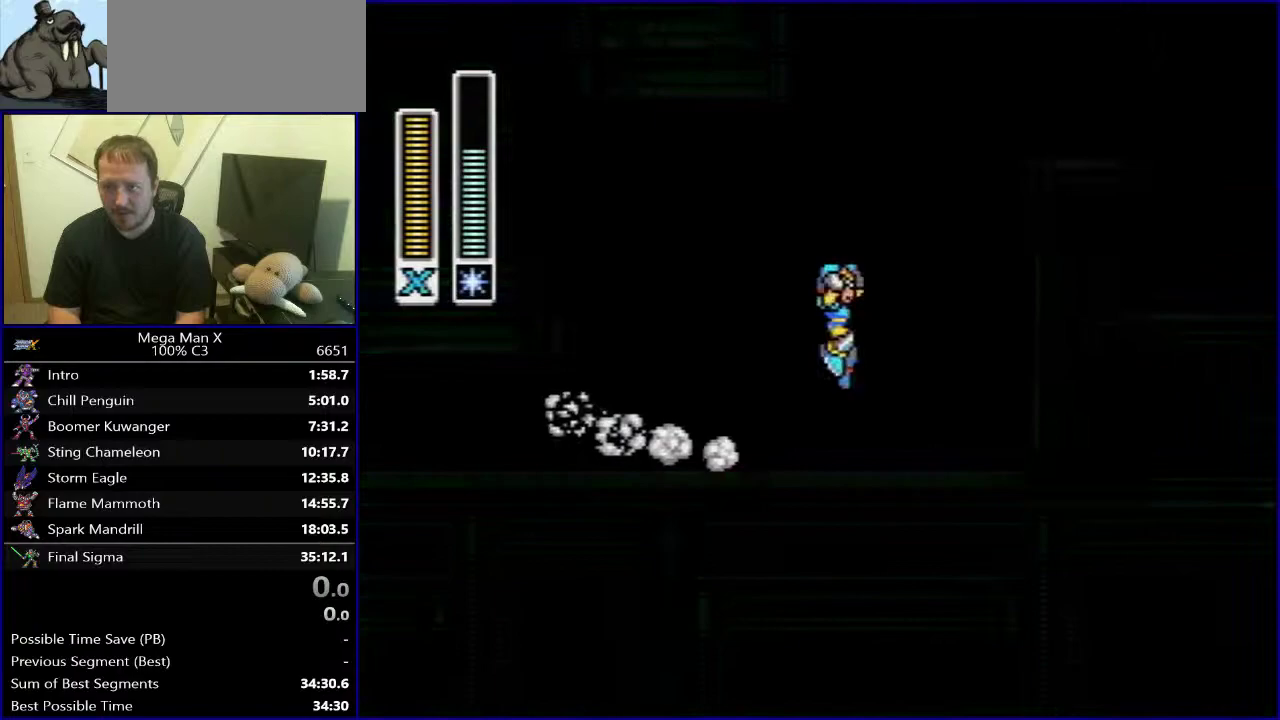
Gameplay with a controller (Nintendo layout); each line is a JSON object with the inputs held at the frame after it. "events" lists button and stick changes between this image and that frame as [ms after this image, input, new state], when the widget could be followed in between. Not read: L3 R1 R3.
{"buttons": ["B", "DPAD_RIGHT"], "events": [[133, "Y", "down"], [217, "B", "up"], [217, "Y", "up"], [267, "B", "down"]]}
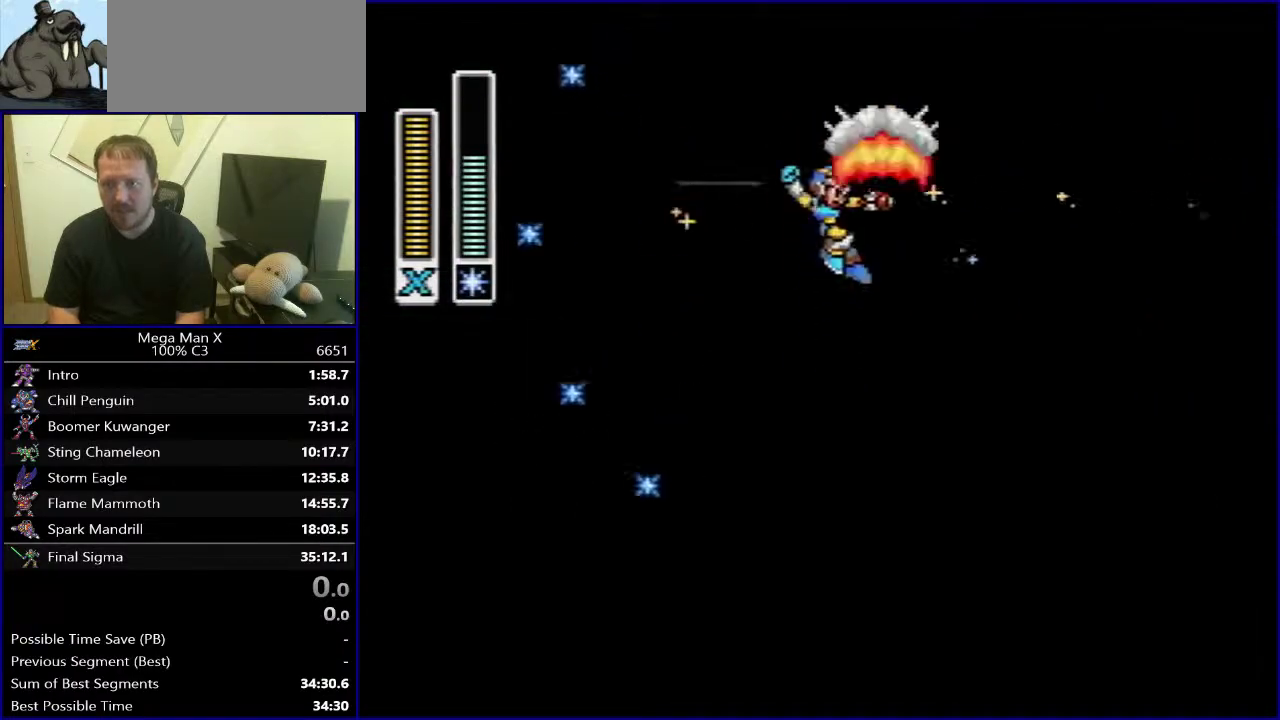
{"buttons": ["Y", "DPAD_RIGHT"], "events": [[217, "B", "up"], [333, "X", "down"], [417, "X", "up"], [500, "Y", "down"]]}
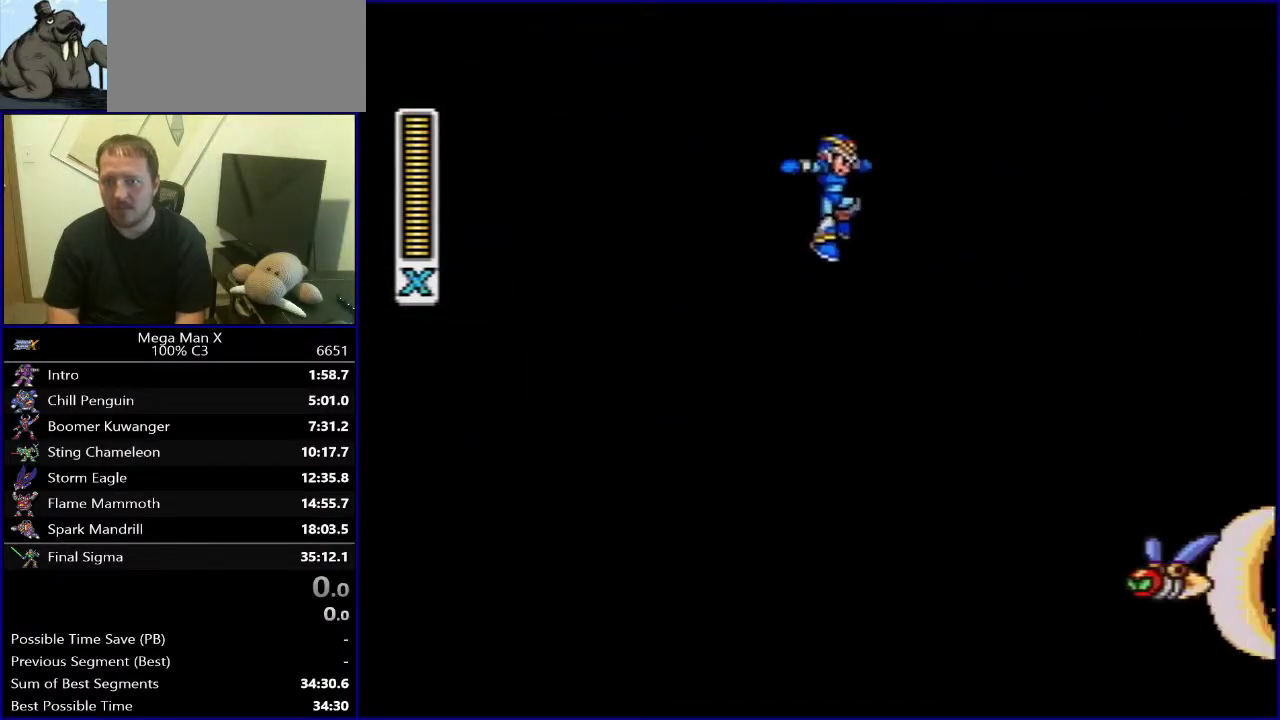
{"buttons": ["B", "DPAD_RIGHT"], "events": [[133, "Y", "up"], [333, "B", "down"]]}
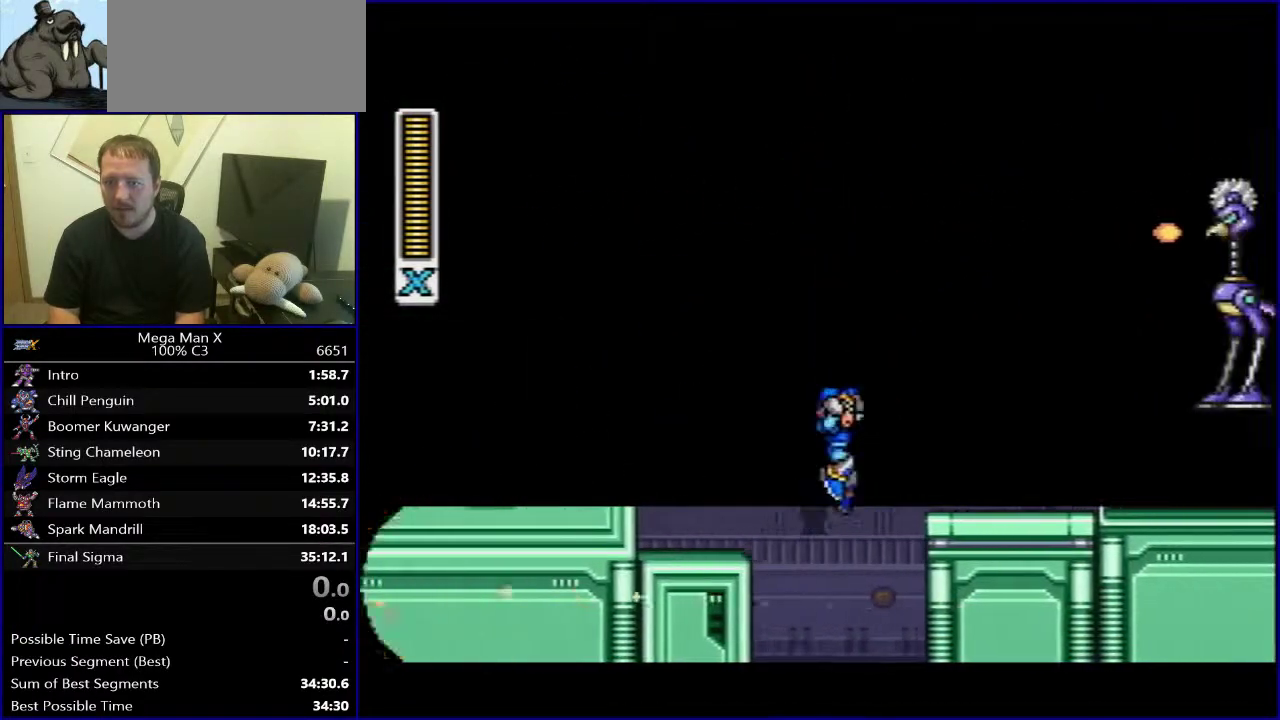
{"buttons": ["B", "Y", "DPAD_RIGHT"], "events": [[267, "B", "up"], [400, "Y", "down"], [433, "B", "down"]]}
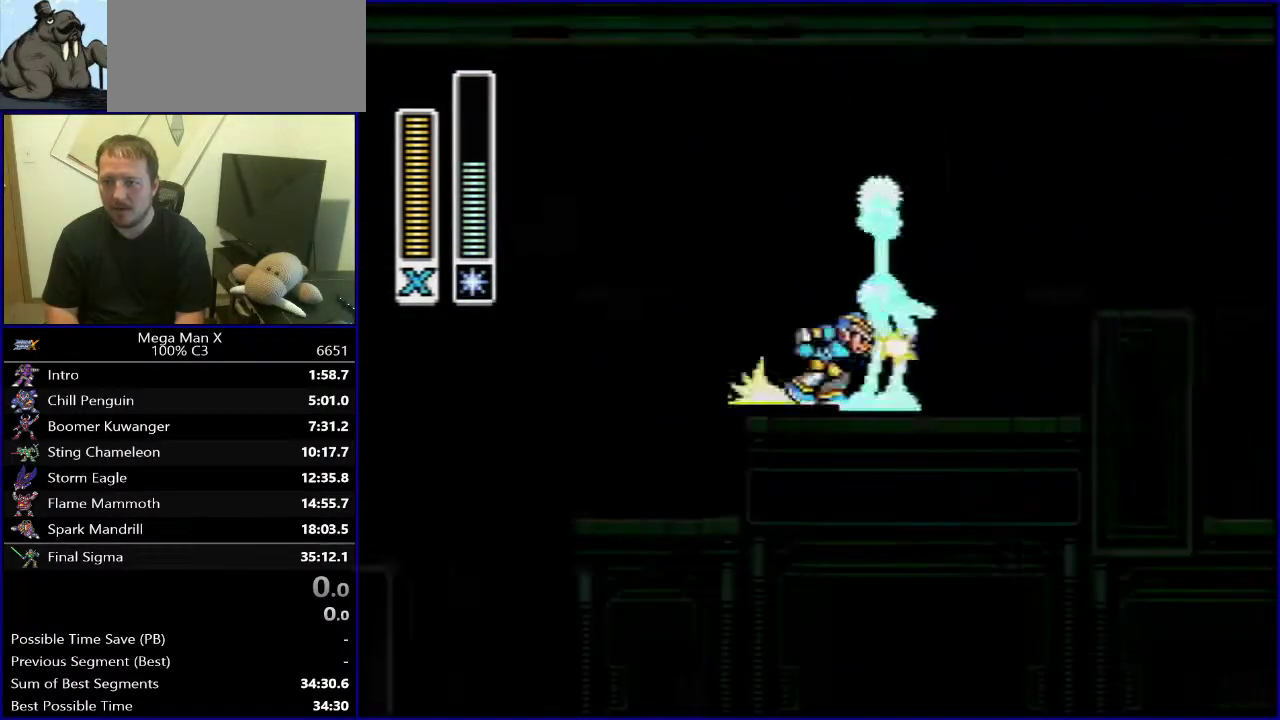
{"buttons": ["DPAD_RIGHT"], "events": [[133, "Y", "up"], [217, "B", "up"]]}
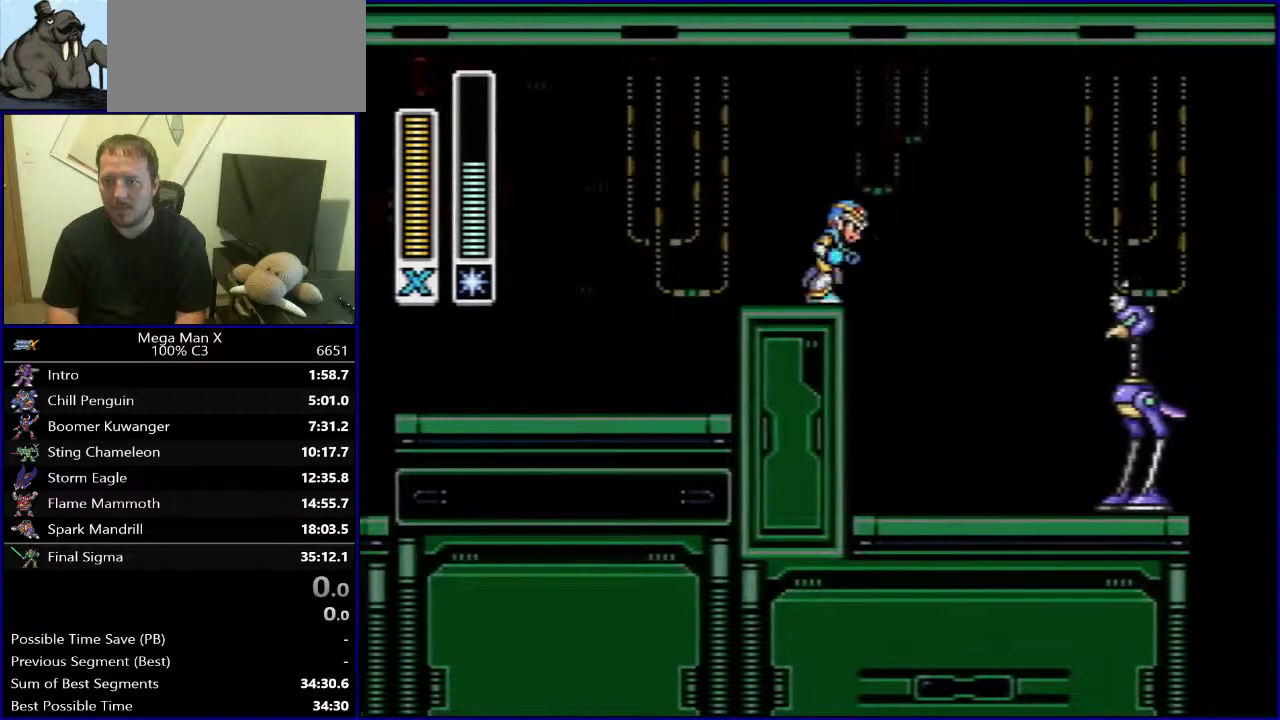
{"buttons": ["DPAD_RIGHT"], "events": [[33, "B", "down"], [183, "A", "down"], [250, "X", "down"], [317, "B", "up"], [417, "A", "up"], [433, "X", "up"]]}
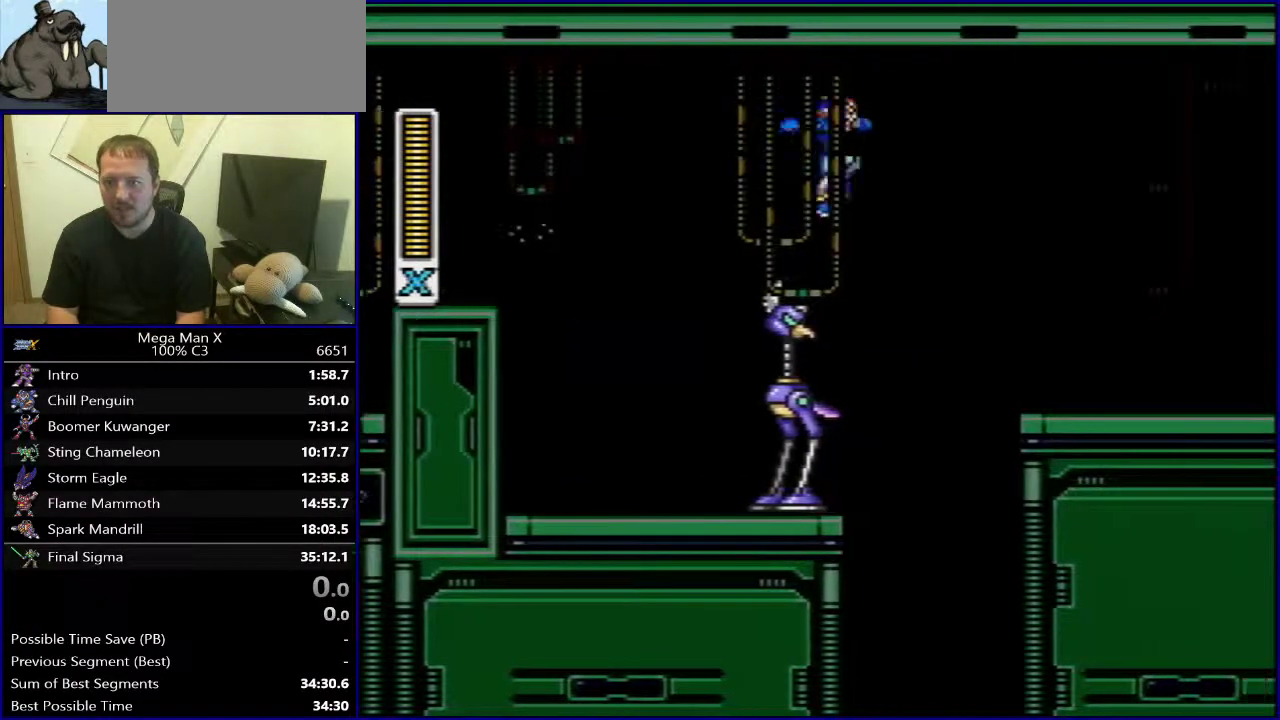
{"buttons": ["B", "DPAD_RIGHT"], "events": [[233, "Y", "down"], [267, "B", "down"], [400, "Y", "up"]]}
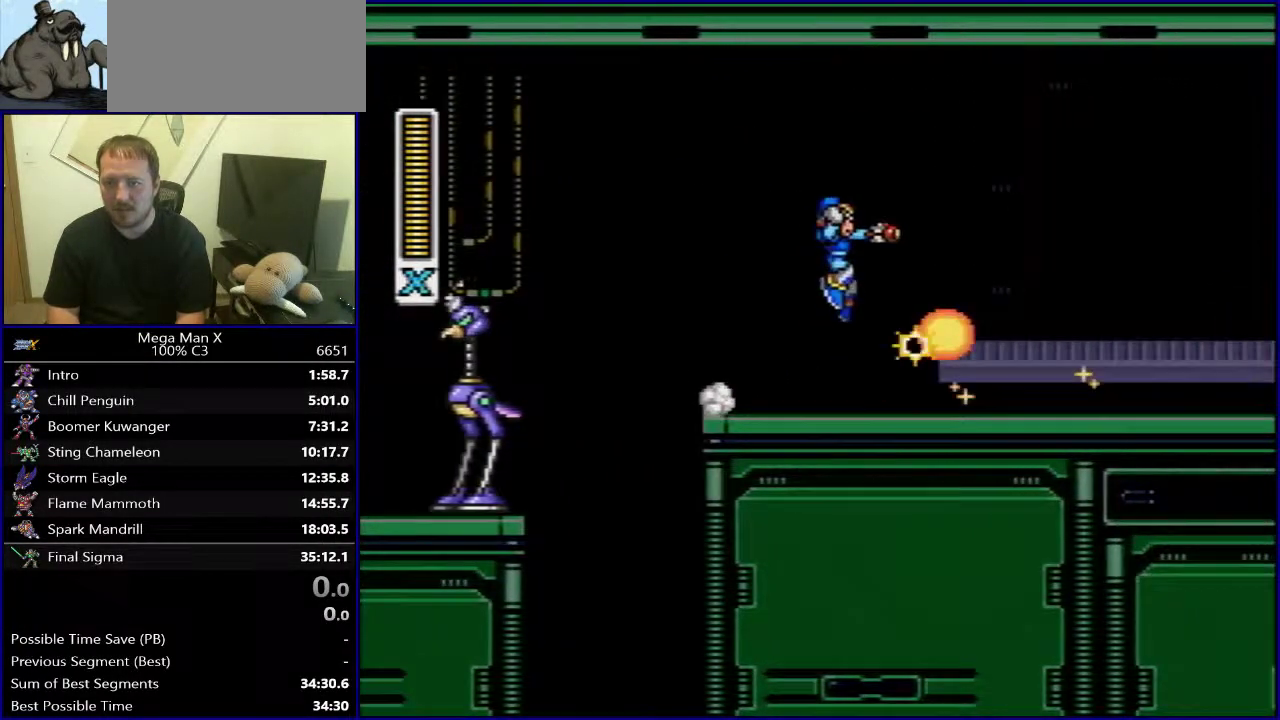
{"buttons": ["DPAD_RIGHT"], "events": [[83, "B", "up"]]}
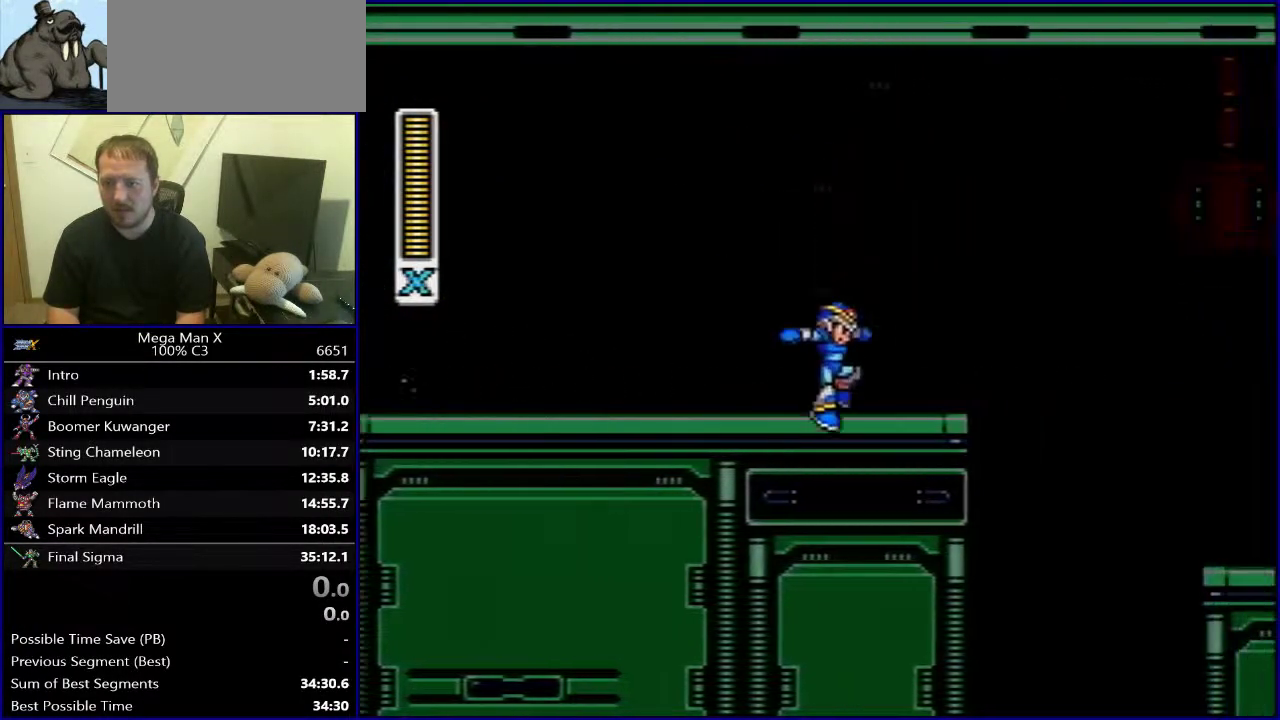
{"buttons": ["B", "Y", "DPAD_RIGHT"], "events": [[117, "Y", "down"], [183, "B", "down"], [267, "Y", "up"], [500, "Y", "down"]]}
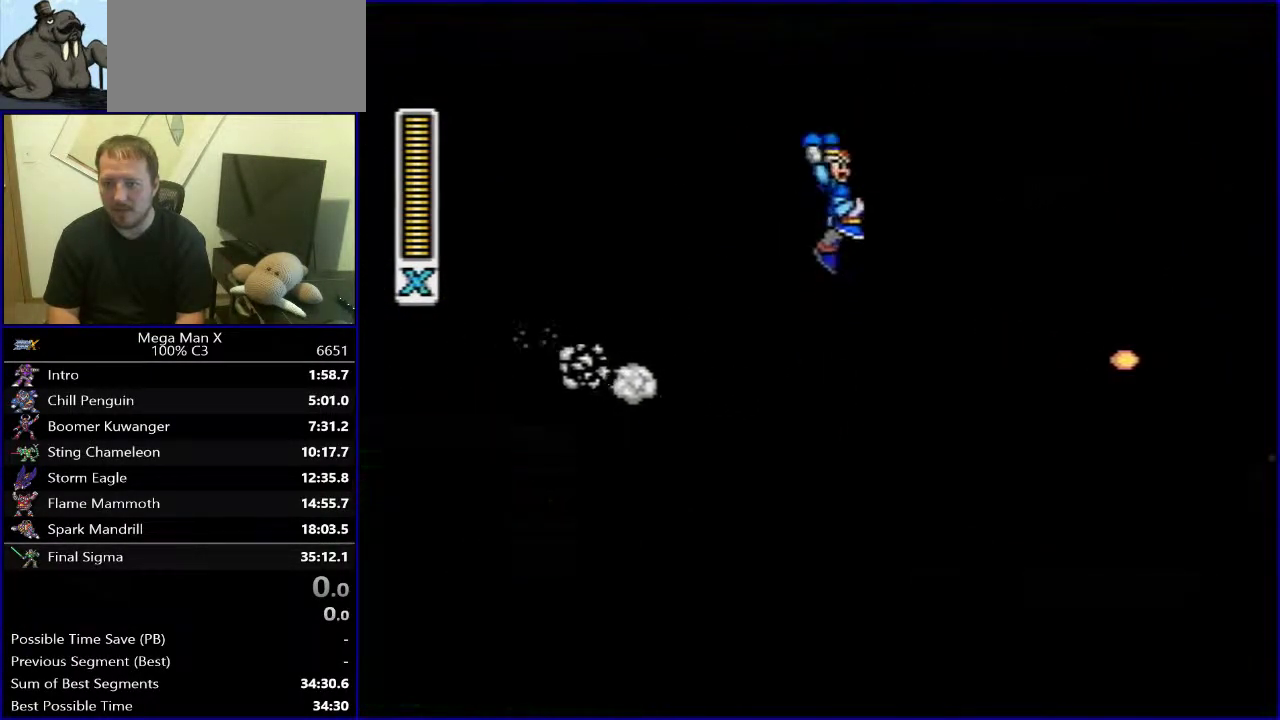
{"buttons": ["DPAD_RIGHT"], "events": [[133, "B", "up"], [167, "Y", "up"]]}
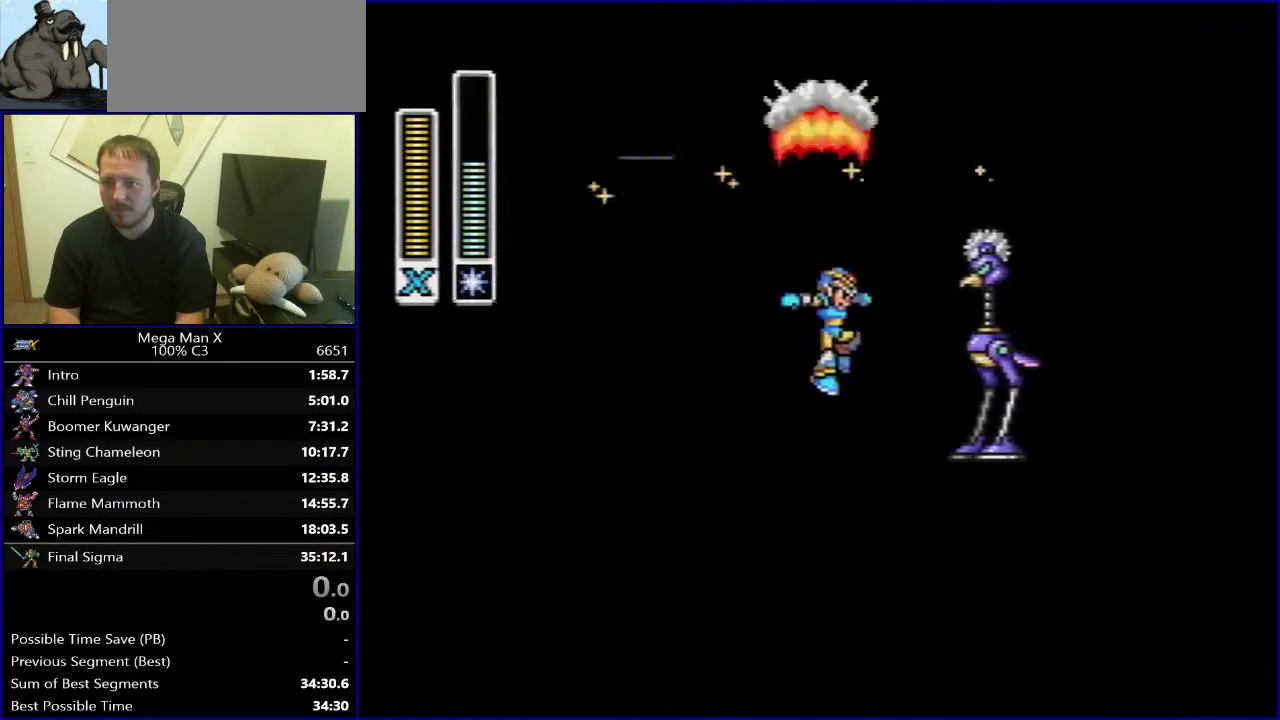
{"buttons": ["A", "B", "X", "DPAD_RIGHT"], "events": [[50, "Y", "down"], [300, "B", "down"], [433, "A", "down"], [450, "Y", "up"], [483, "X", "down"]]}
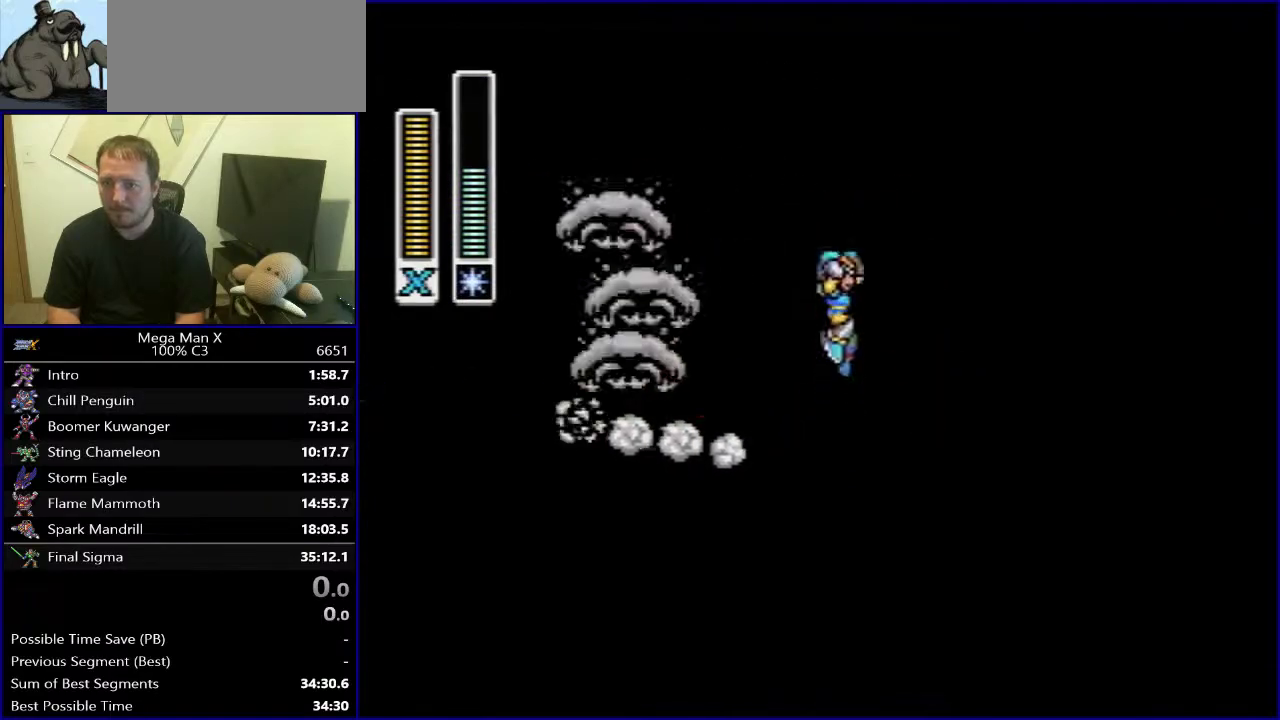
{"buttons": ["DPAD_RIGHT"], "events": [[100, "B", "up"], [150, "A", "up"], [167, "X", "up"], [350, "Y", "down"], [417, "Y", "up"]]}
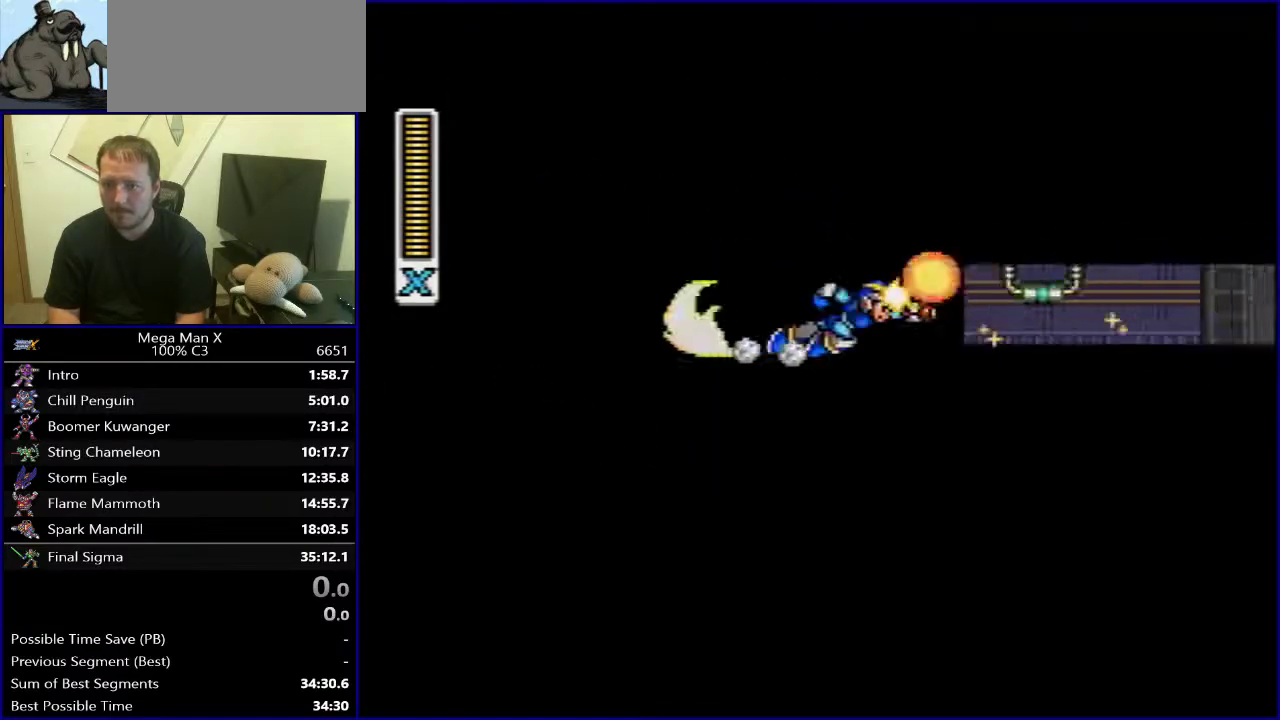
{"buttons": ["DPAD_RIGHT"], "events": [[33, "Y", "down"], [100, "Y", "up"], [167, "Y", "down"], [217, "B", "down"], [300, "Y", "up"], [467, "B", "up"]]}
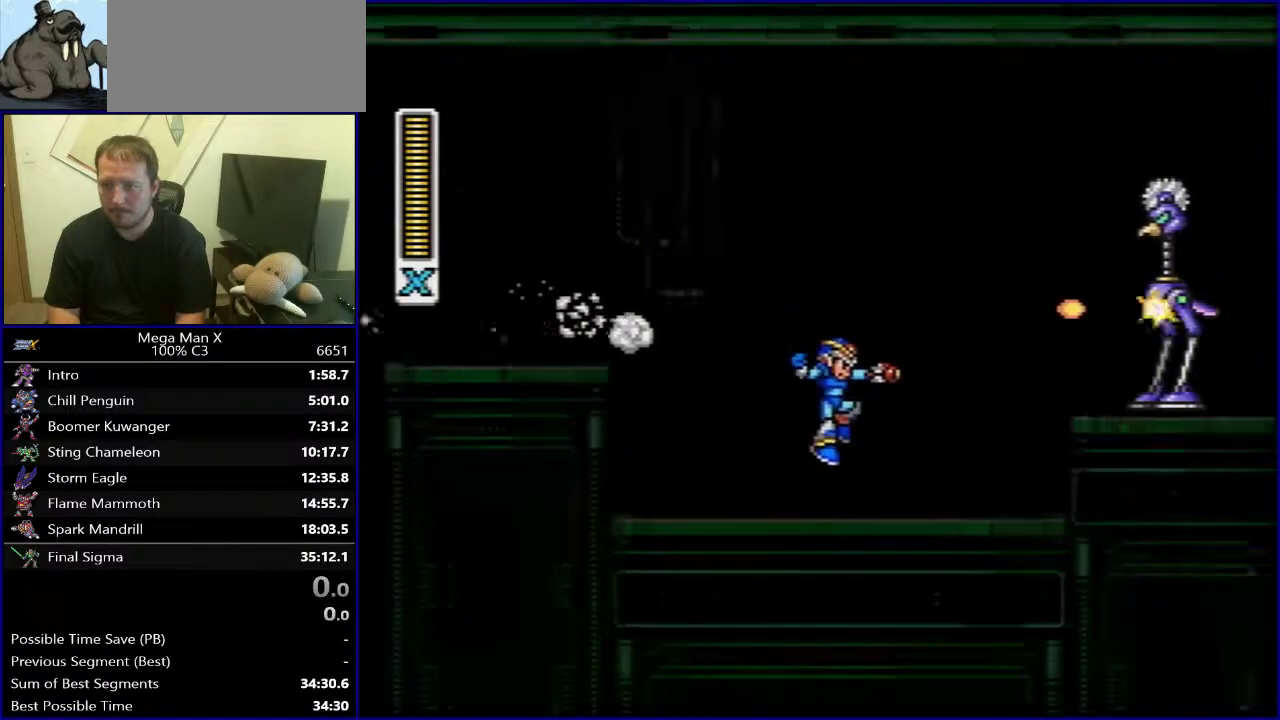
{"buttons": ["DPAD_RIGHT"], "events": [[133, "B", "down"], [350, "Y", "down"], [367, "B", "up"], [433, "Y", "up"]]}
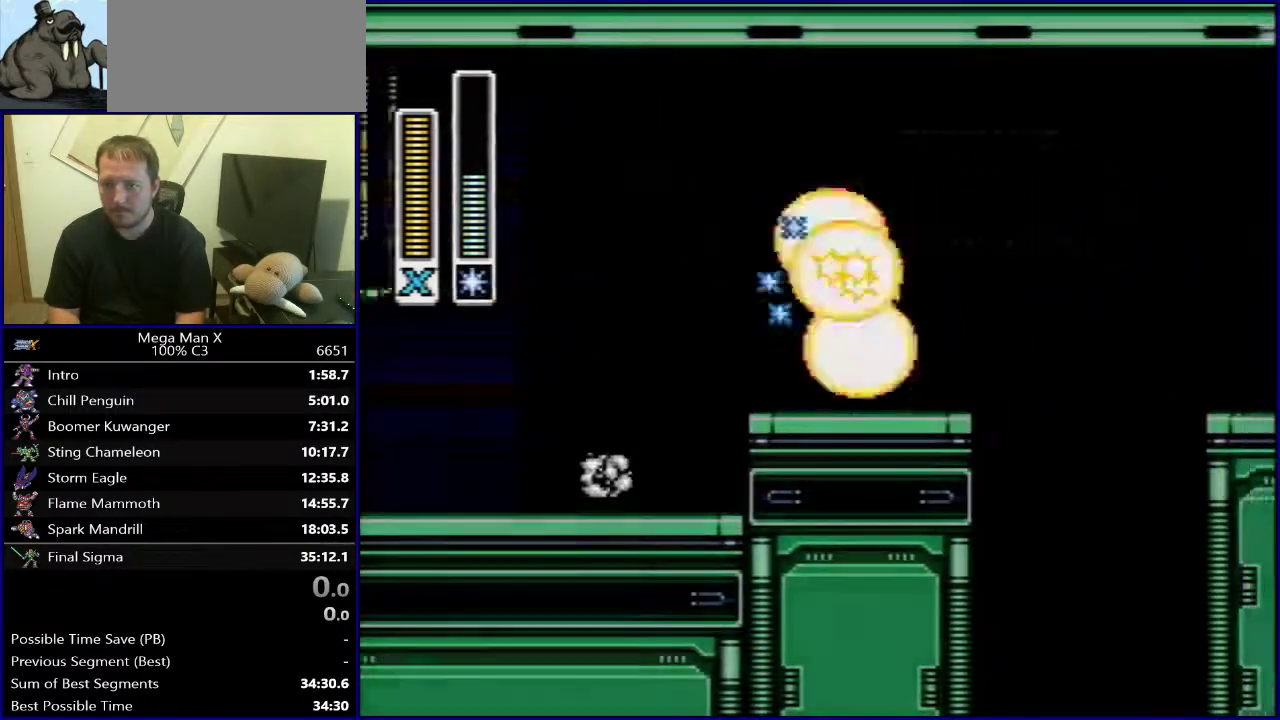
{"buttons": ["DPAD_RIGHT"], "events": [[133, "B", "down"], [283, "B", "up"]]}
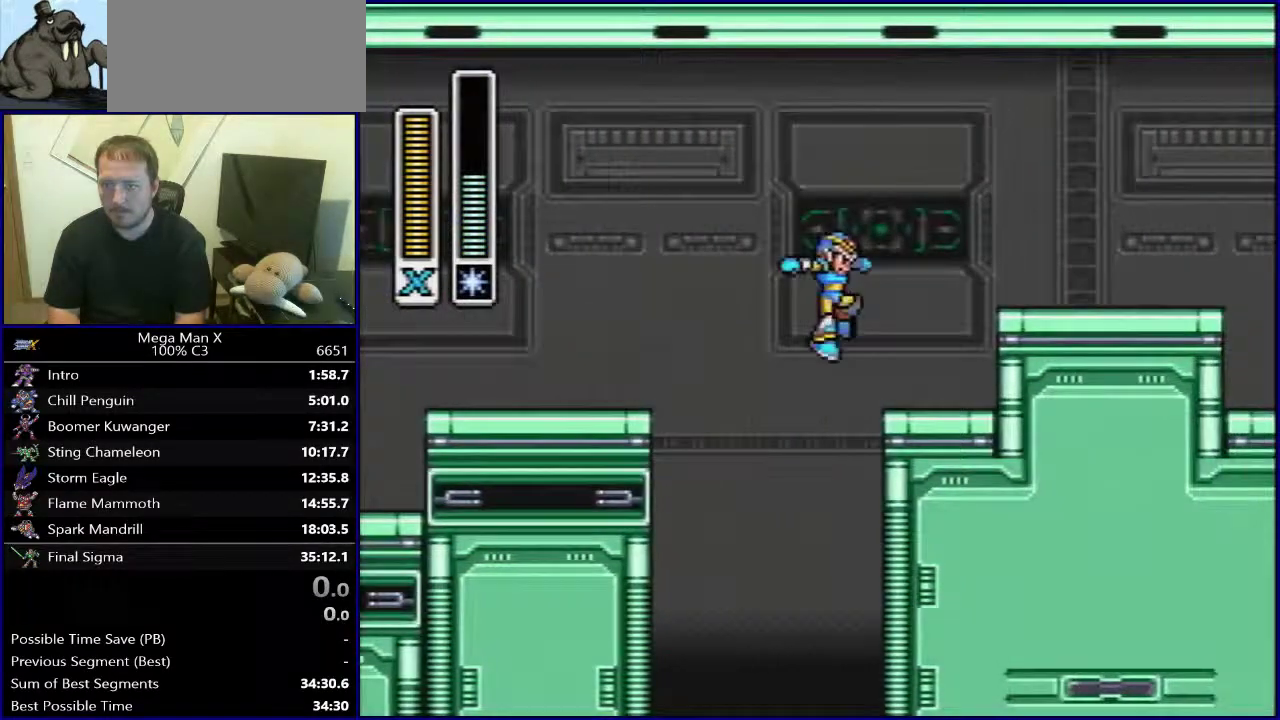
{"buttons": ["B", "DPAD_RIGHT"], "events": [[100, "B", "down"]]}
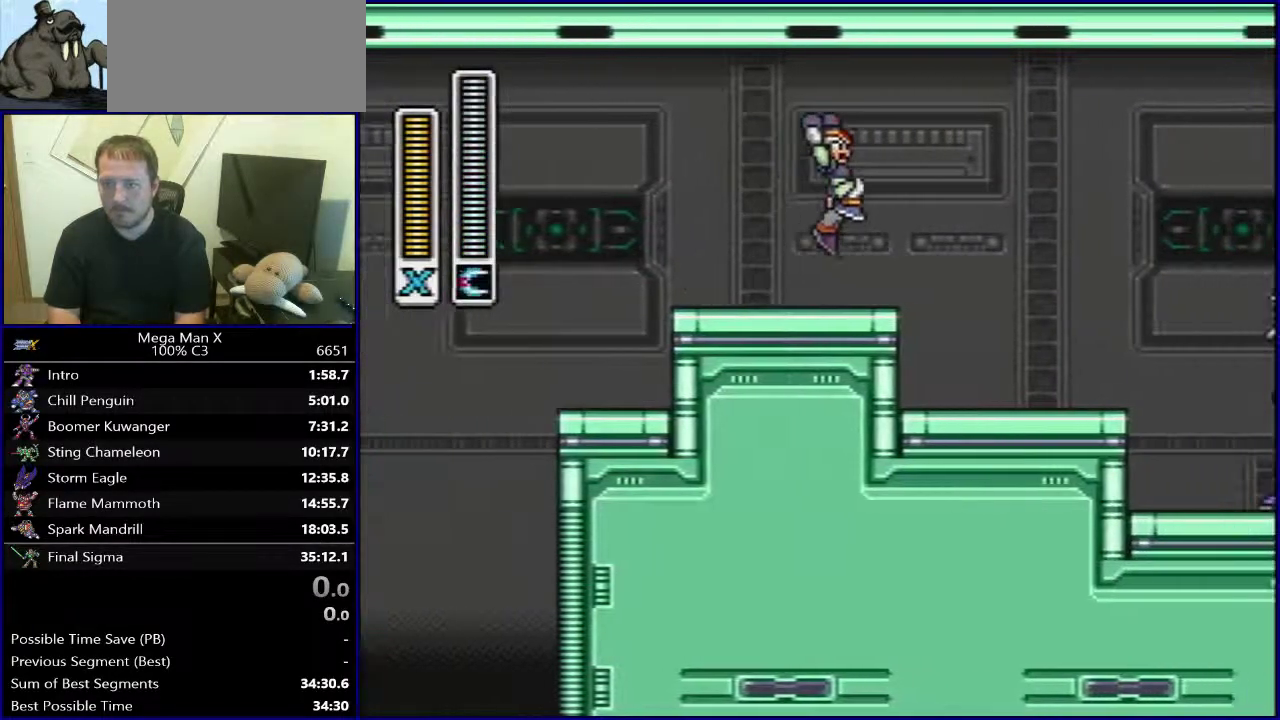
{"buttons": ["Y", "DPAD_RIGHT"], "events": [[33, "B", "up"], [383, "B", "down"], [383, "Y", "down"], [483, "B", "up"]]}
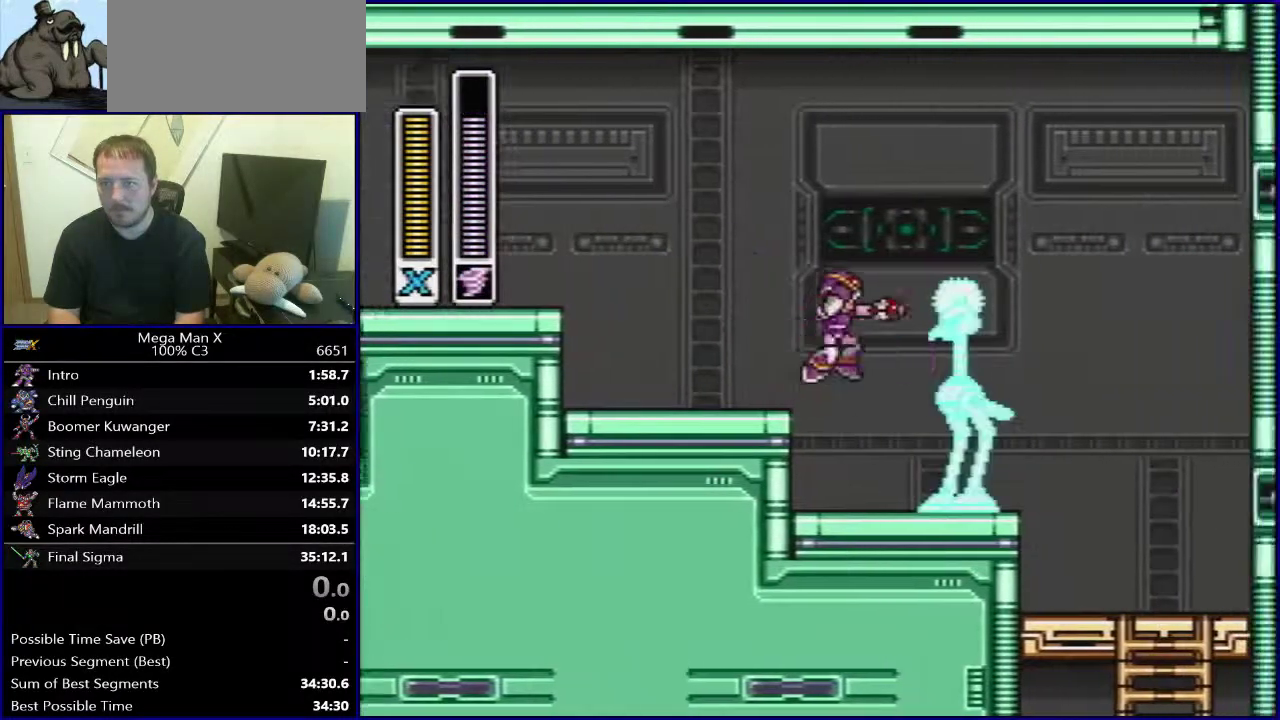
{"buttons": ["Y", "DPAD_DOWN"], "events": [[367, "DPAD_DOWN", "down"], [400, "DPAD_RIGHT", "up"]]}
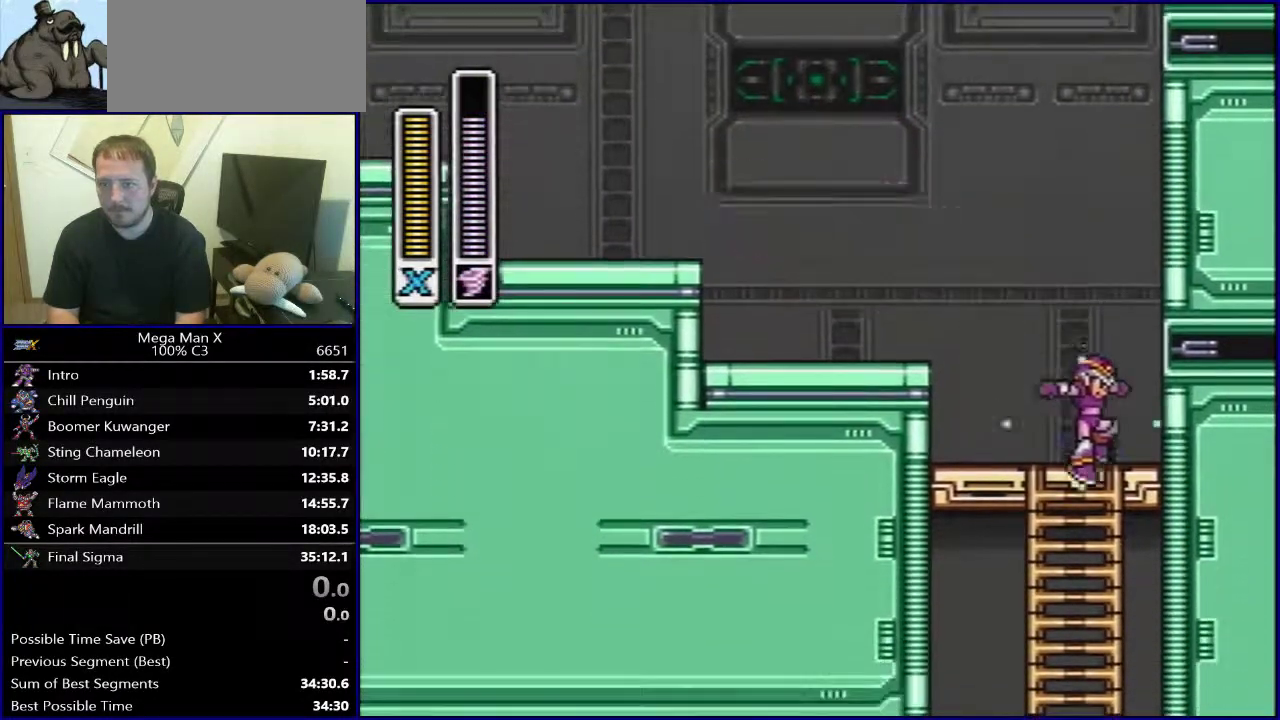
{"buttons": [], "events": [[150, "B", "down"], [167, "DPAD_DOWN", "up"], [383, "B", "up"], [383, "Y", "up"]]}
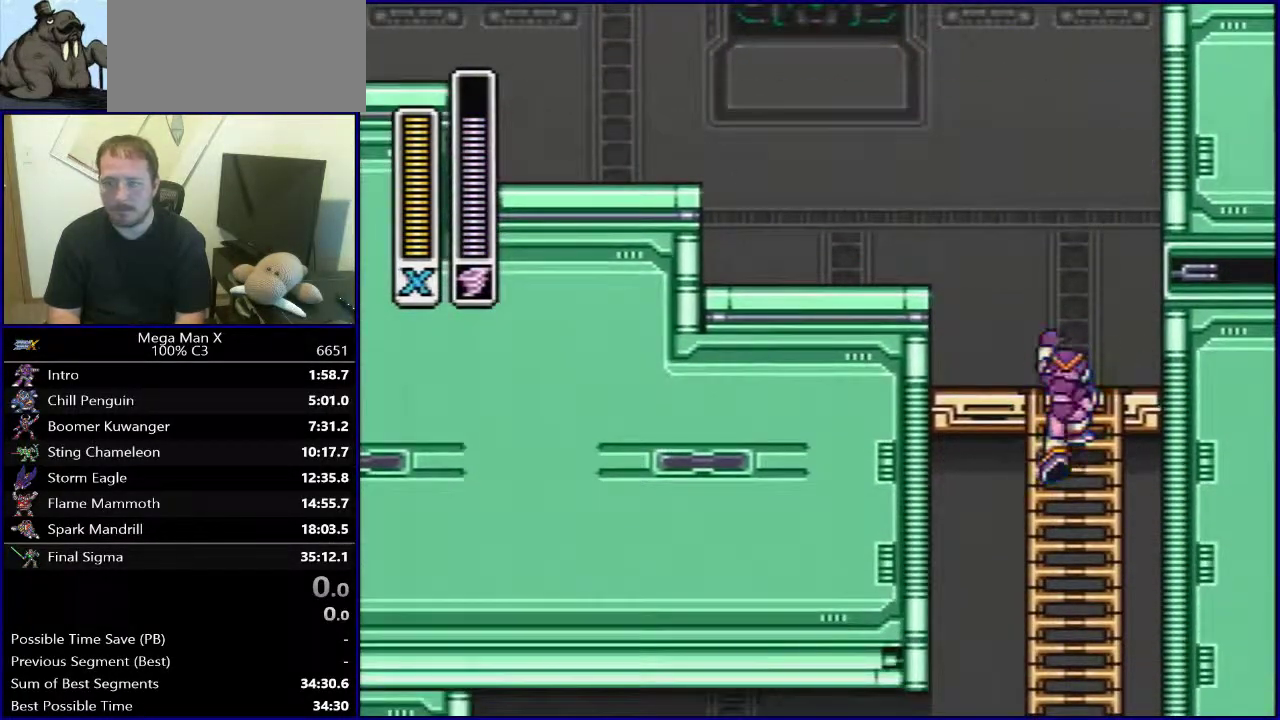
{"buttons": [], "events": []}
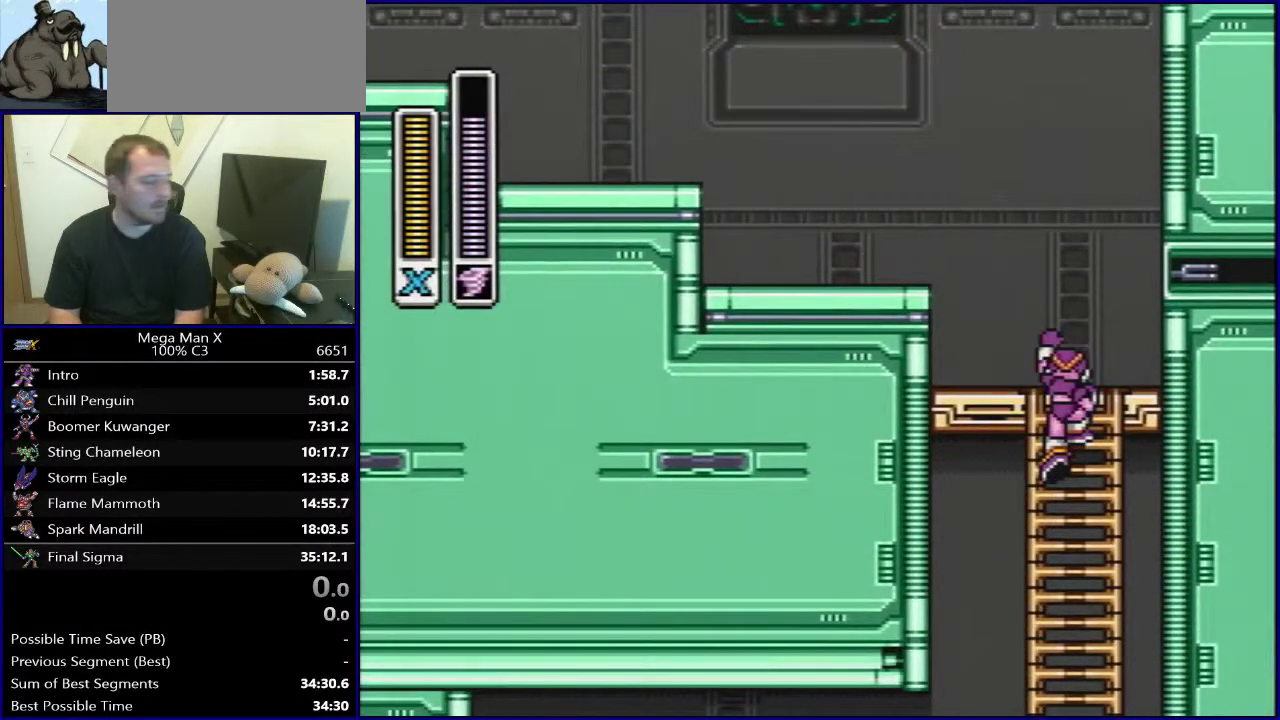
{"buttons": [], "events": []}
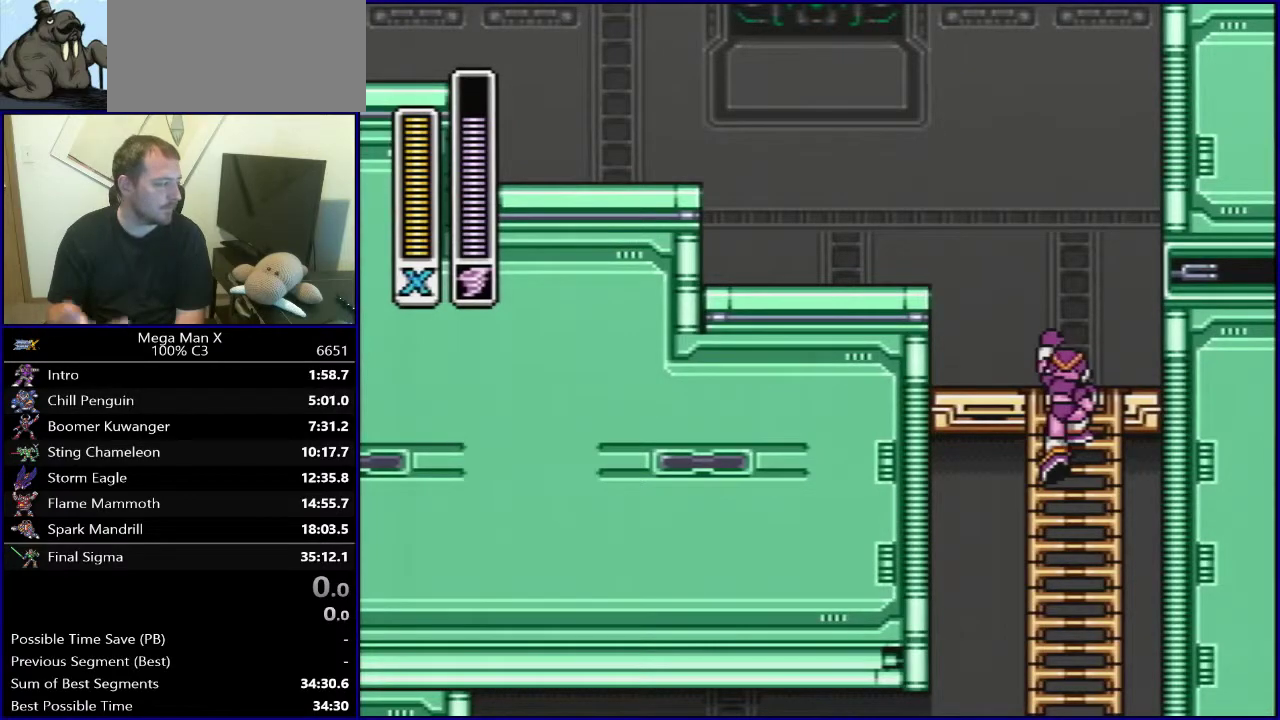
{"buttons": [], "events": []}
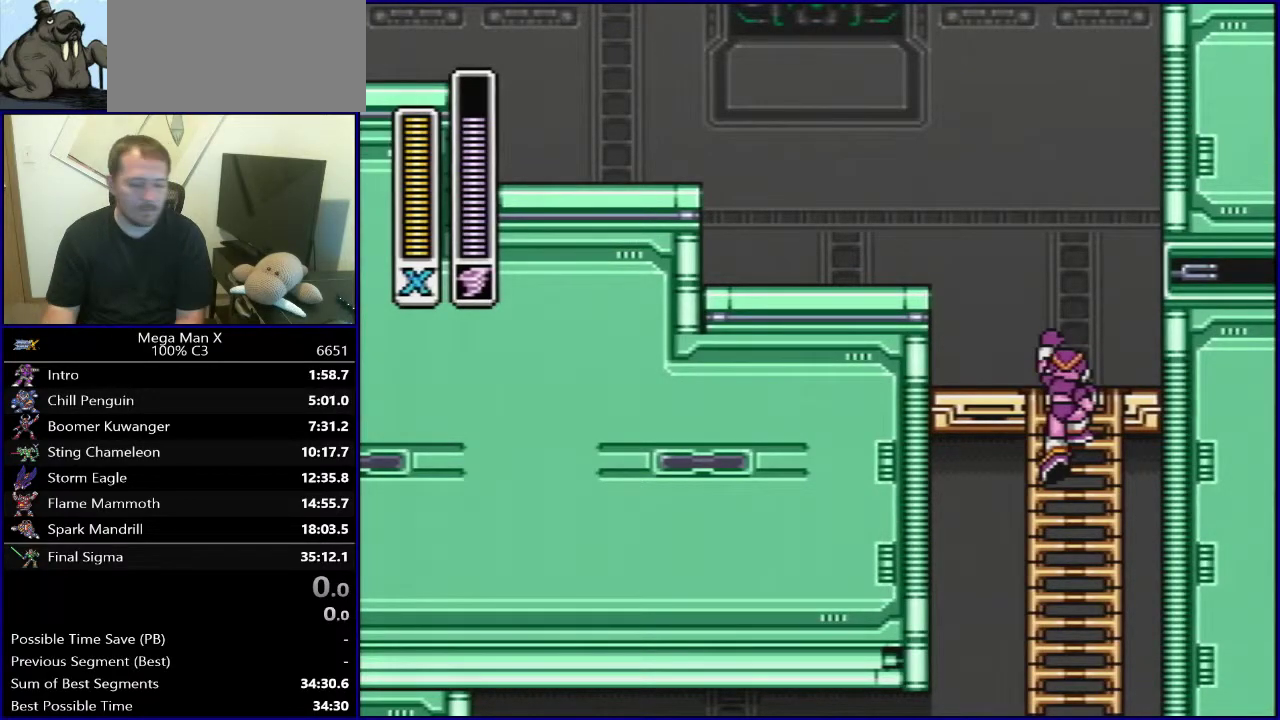
{"buttons": ["DPAD_UP"], "events": [[483, "DPAD_UP", "down"]]}
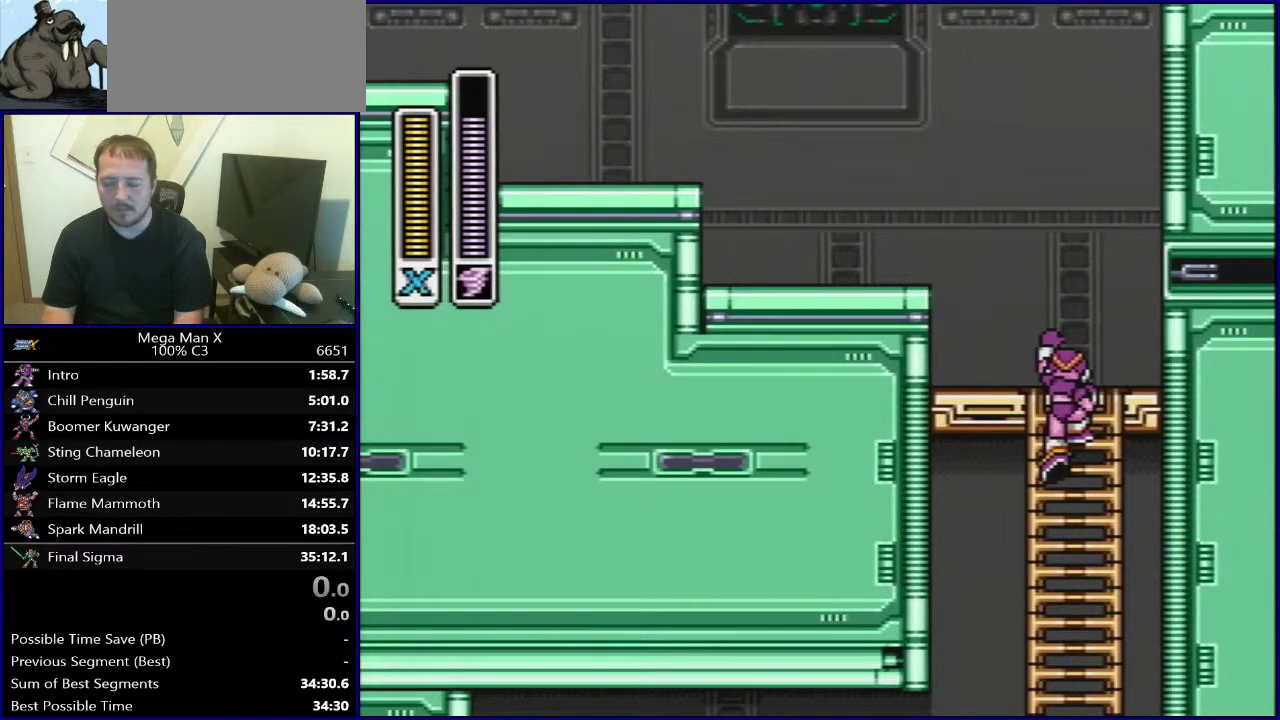
{"buttons": ["B", "DPAD_LEFT"], "events": [[183, "DPAD_UP", "up"], [317, "DPAD_LEFT", "down"], [400, "B", "down"]]}
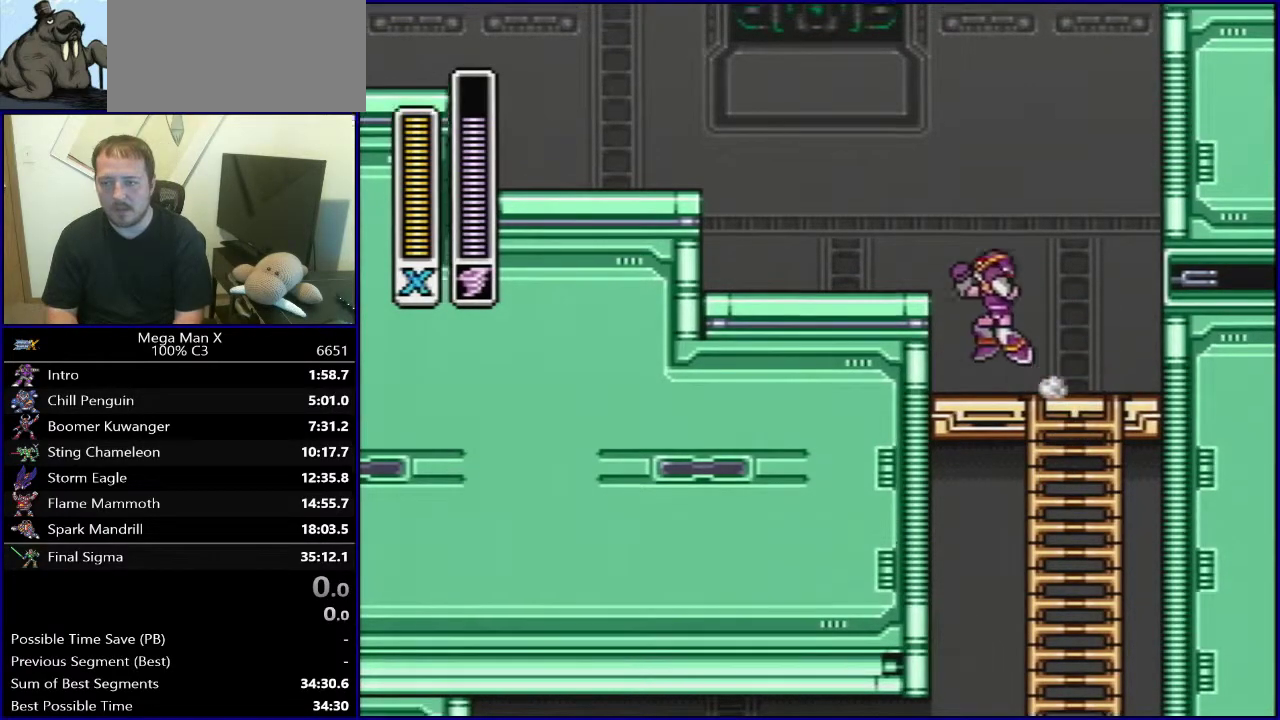
{"buttons": ["DPAD_LEFT"], "events": [[50, "B", "up"], [267, "B", "down"], [400, "B", "up"]]}
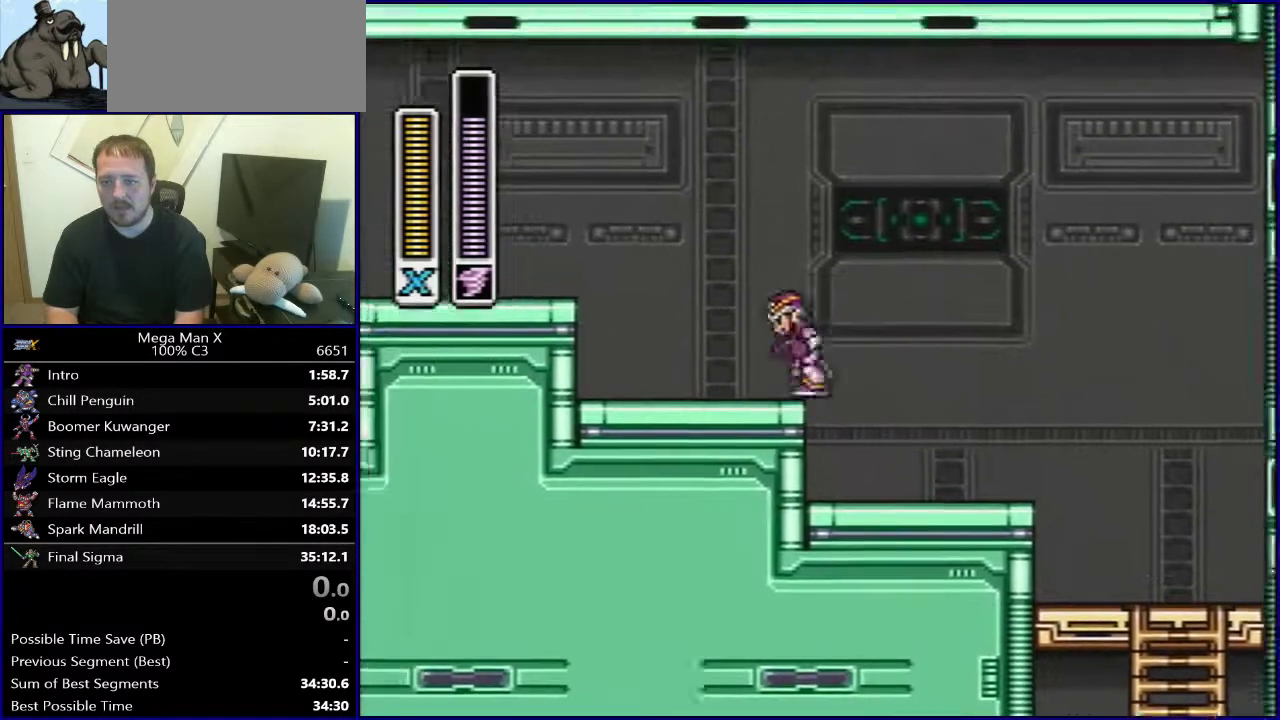
{"buttons": ["DPAD_LEFT"], "events": [[83, "DPAD_LEFT", "up"], [483, "DPAD_LEFT", "down"]]}
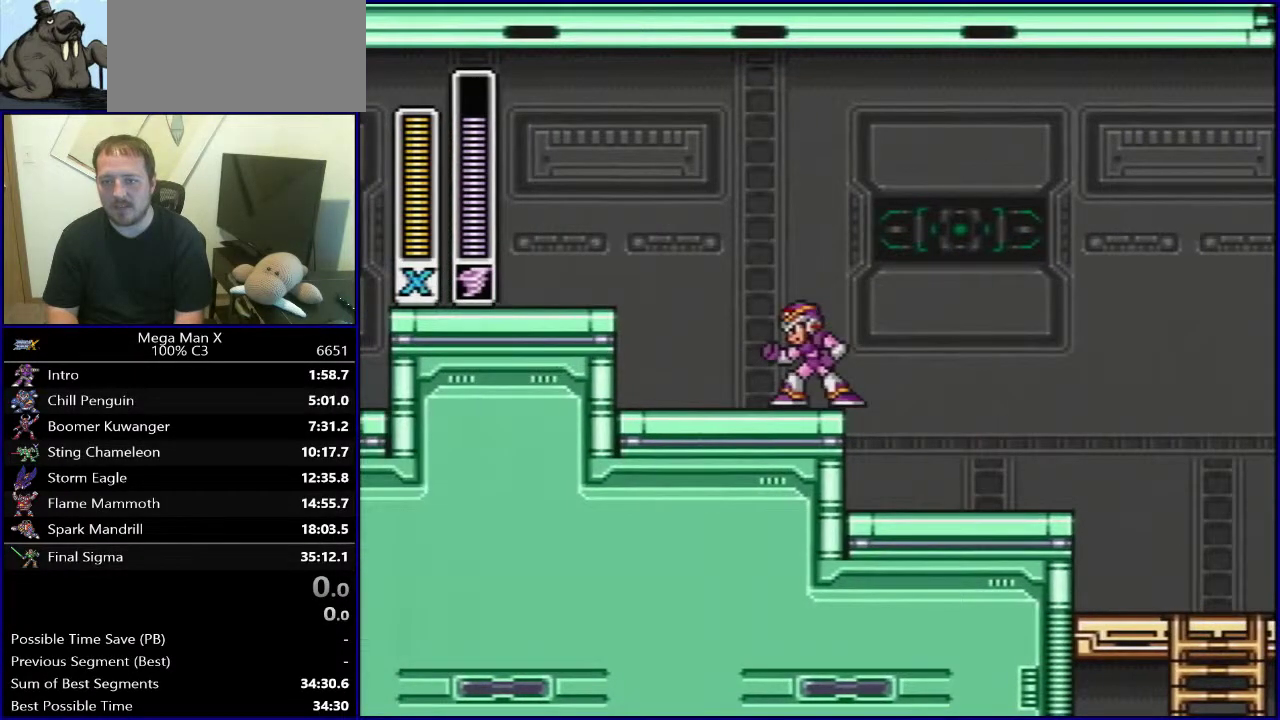
{"buttons": [], "events": [[217, "DPAD_LEFT", "up"]]}